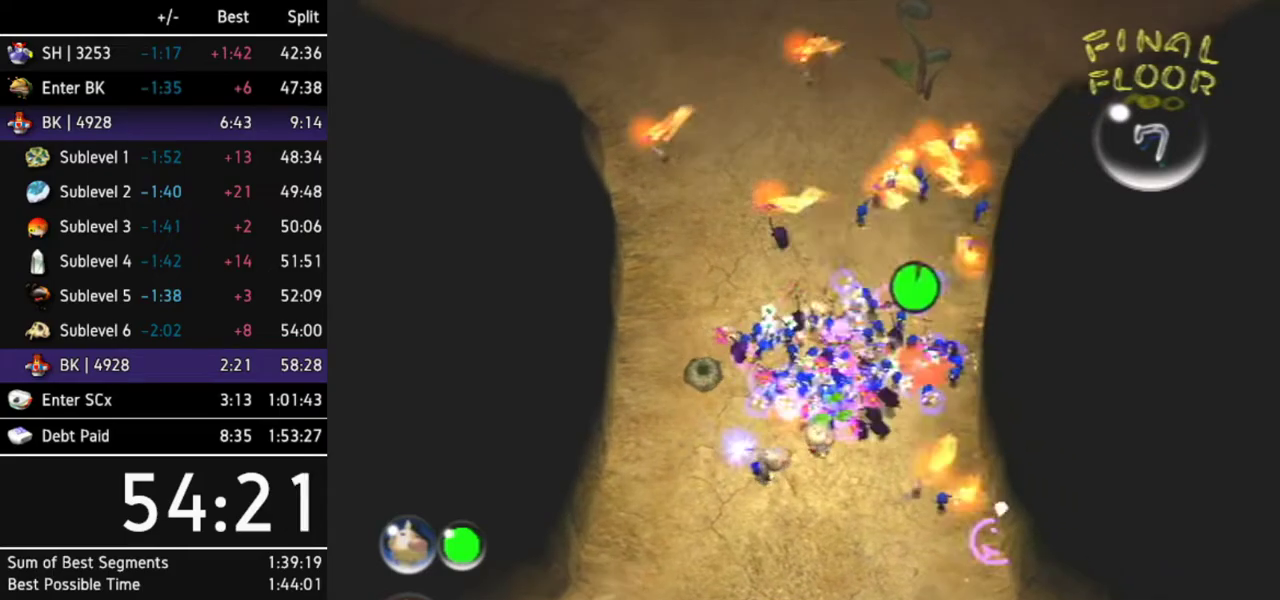
Gameplay with a controller (Nintendo layout); each line is a JSON object with the inputs held at the frame after it. "events" lists button and stick changes between this image and that frame as [ms after this image, input, new state], when the widget could be followed in between. Not read: L3 R1 R3.
{"buttons": [], "left_stick": "up", "right_stick": "center", "events": [[67, "left_stick", "down"], [300, "left_stick", "down-left"], [467, "left_stick", "up"]]}
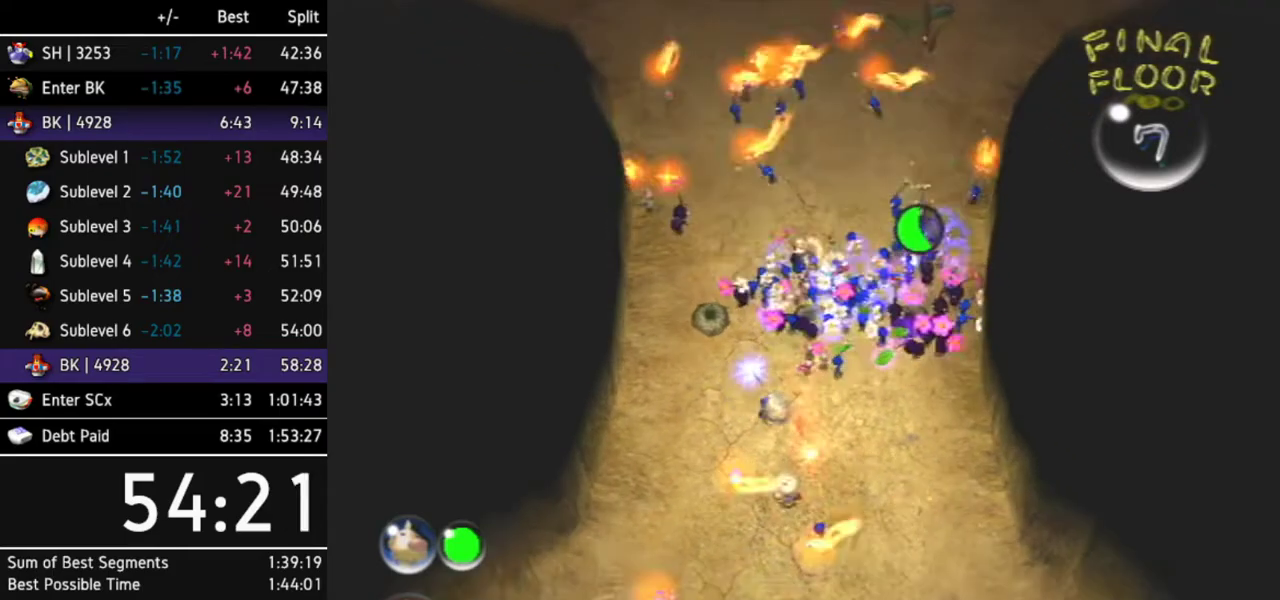
{"buttons": [], "left_stick": "left", "right_stick": "center", "events": [[33, "left_stick", "up-right"], [200, "left_stick", "center"], [267, "left_stick", "down-left"], [367, "left_stick", "left"]]}
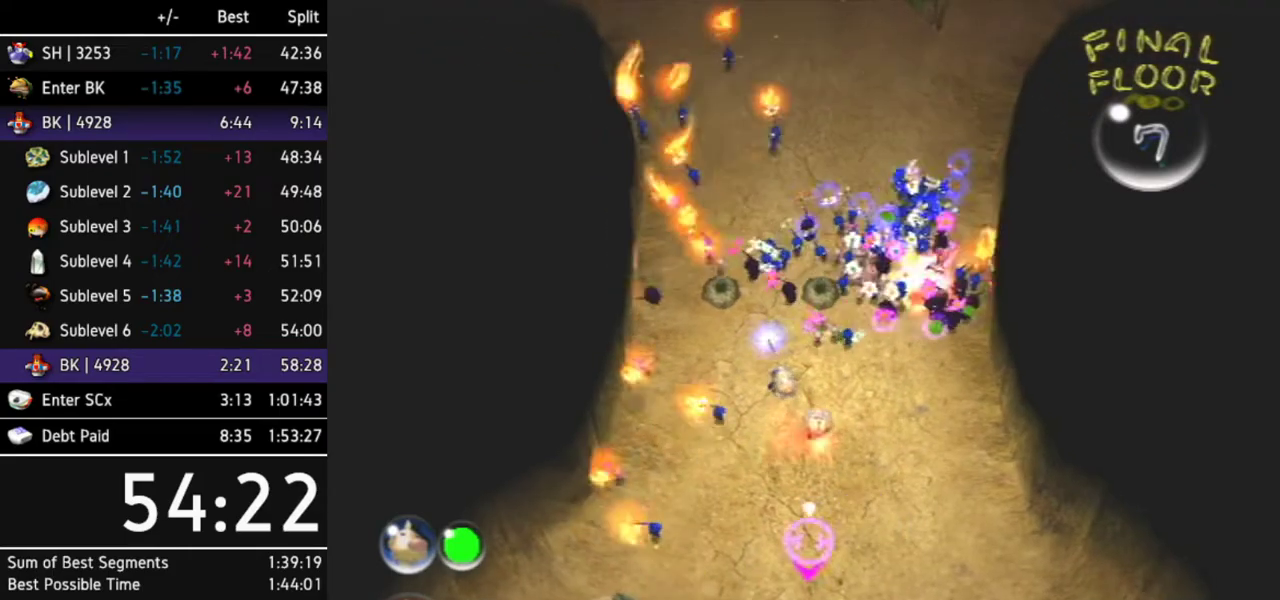
{"buttons": ["B"], "left_stick": "up-right", "right_stick": "center", "events": [[33, "left_stick", "down-left"], [100, "B", "down"], [133, "left_stick", "up-left"], [200, "left_stick", "up"], [500, "left_stick", "up-right"]]}
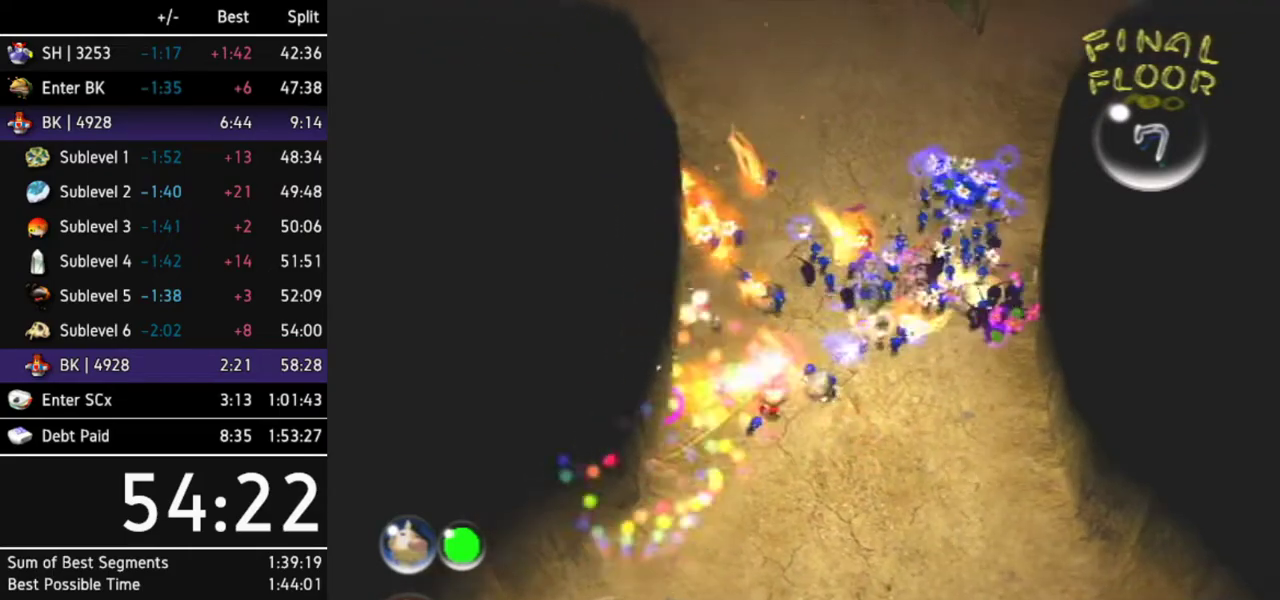
{"buttons": ["B"], "left_stick": "up-right", "right_stick": "center", "events": [[200, "left_stick", "right"], [433, "left_stick", "up-right"]]}
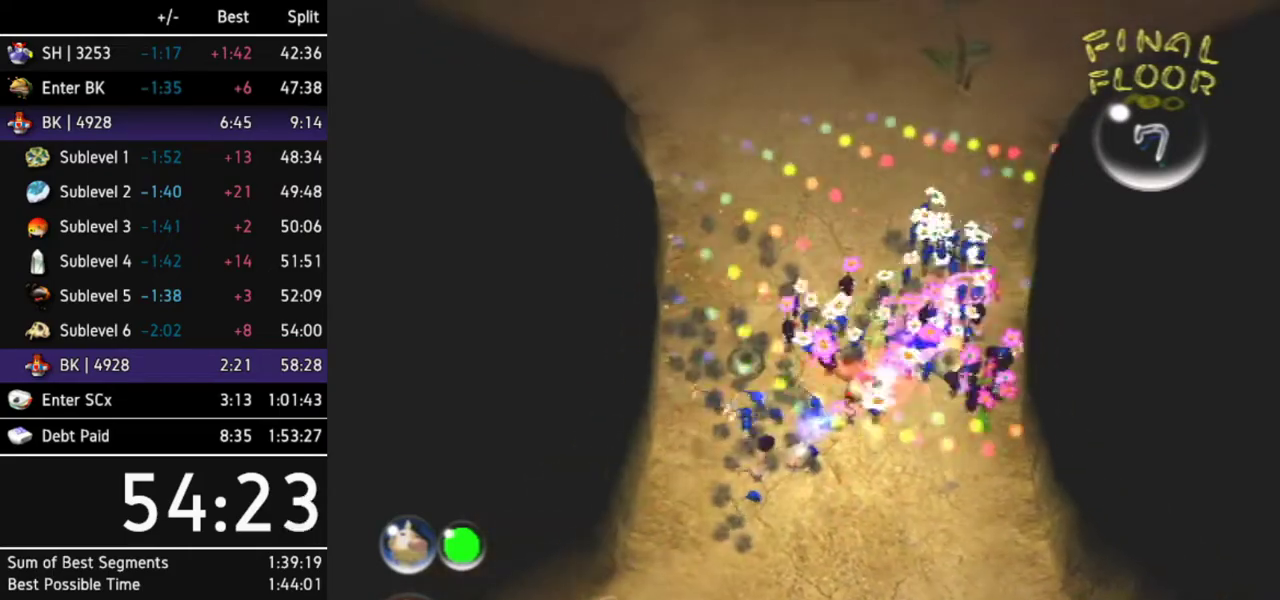
{"buttons": [], "left_stick": "up-left", "right_stick": "center", "events": [[100, "left_stick", "up-left"], [300, "B", "up"]]}
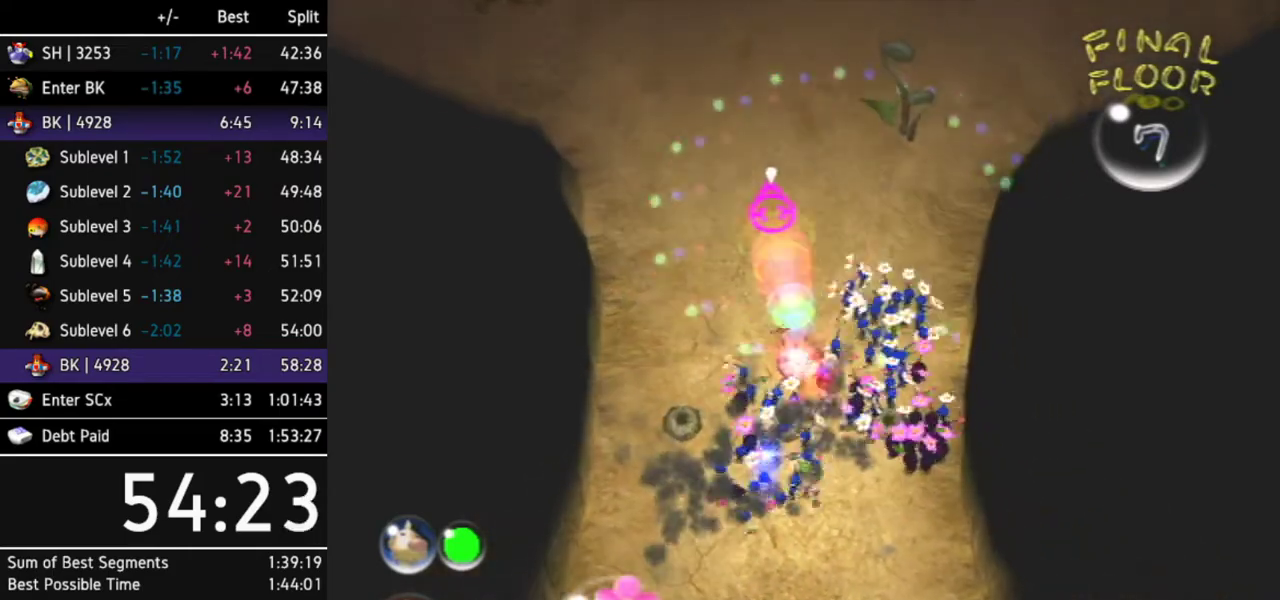
{"buttons": [], "left_stick": "up-left", "right_stick": "center"}
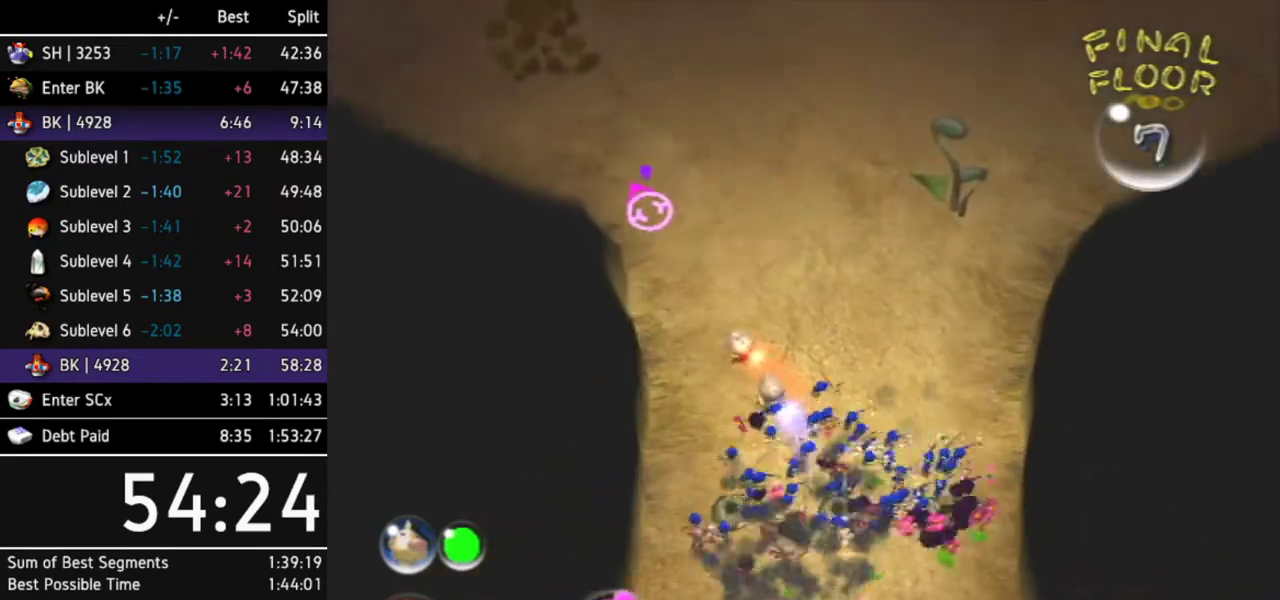
{"buttons": [], "left_stick": "up-left", "right_stick": "center"}
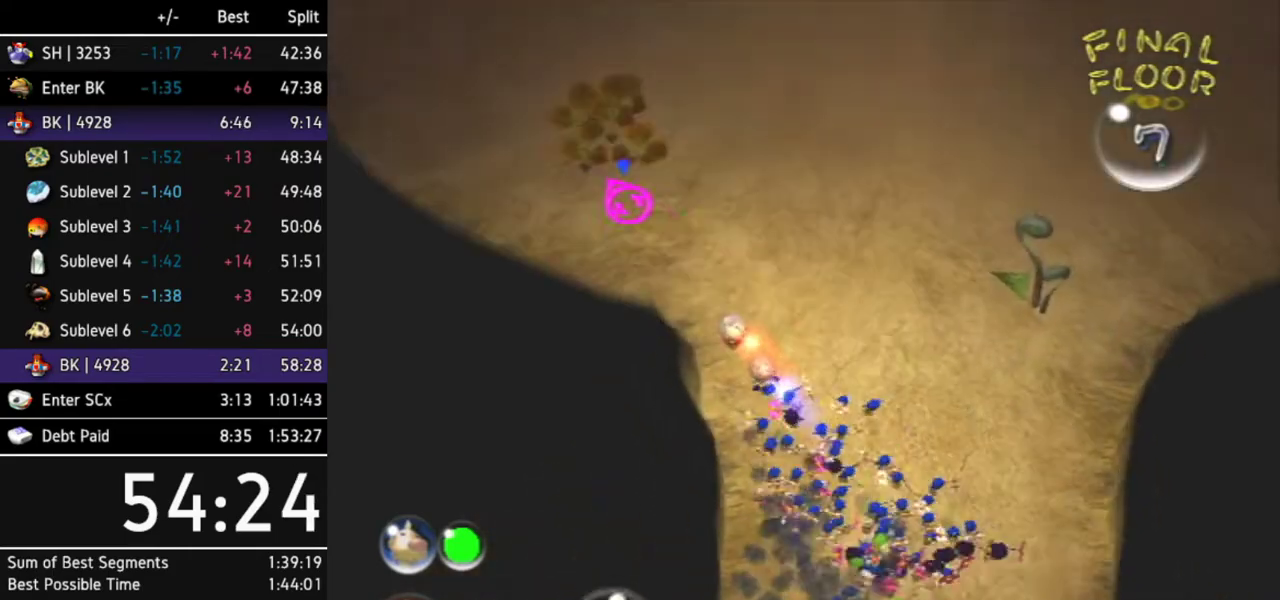
{"buttons": [], "left_stick": "up-left", "right_stick": "center"}
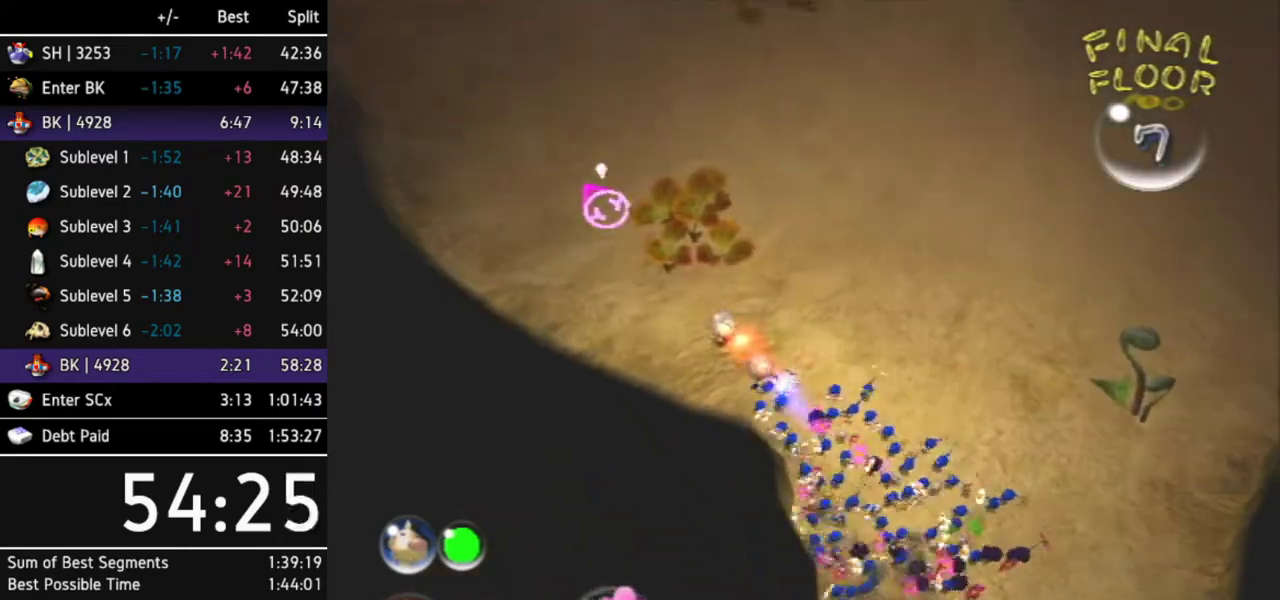
{"buttons": [], "left_stick": "up-left", "right_stick": "center"}
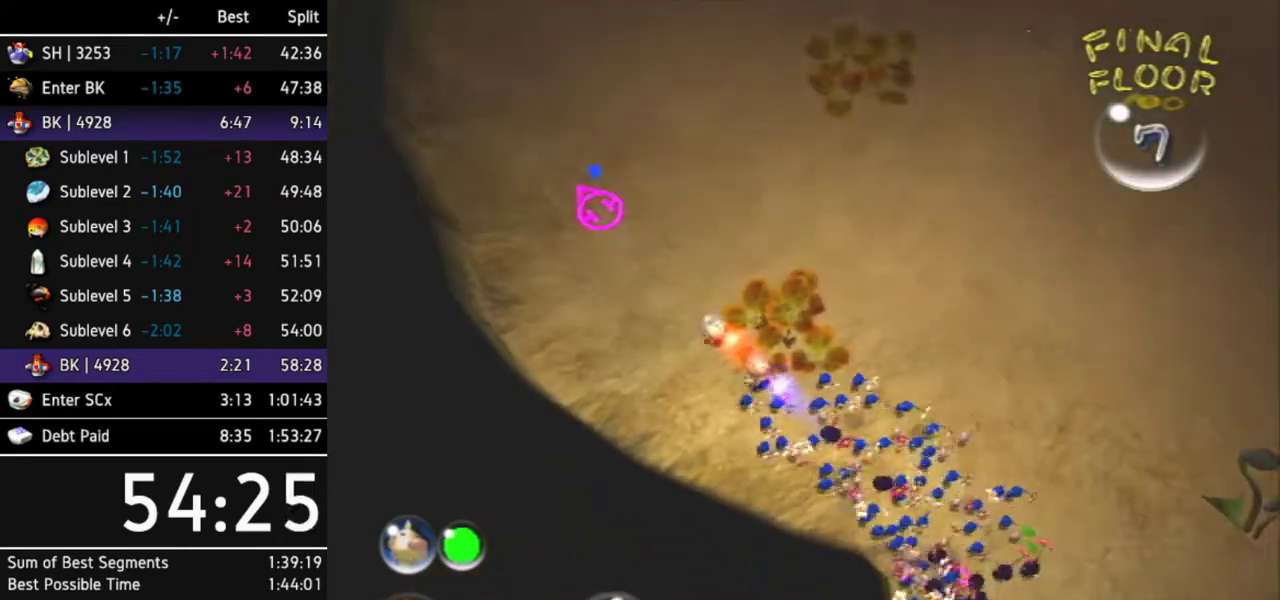
{"buttons": [], "left_stick": "up-left", "right_stick": "center"}
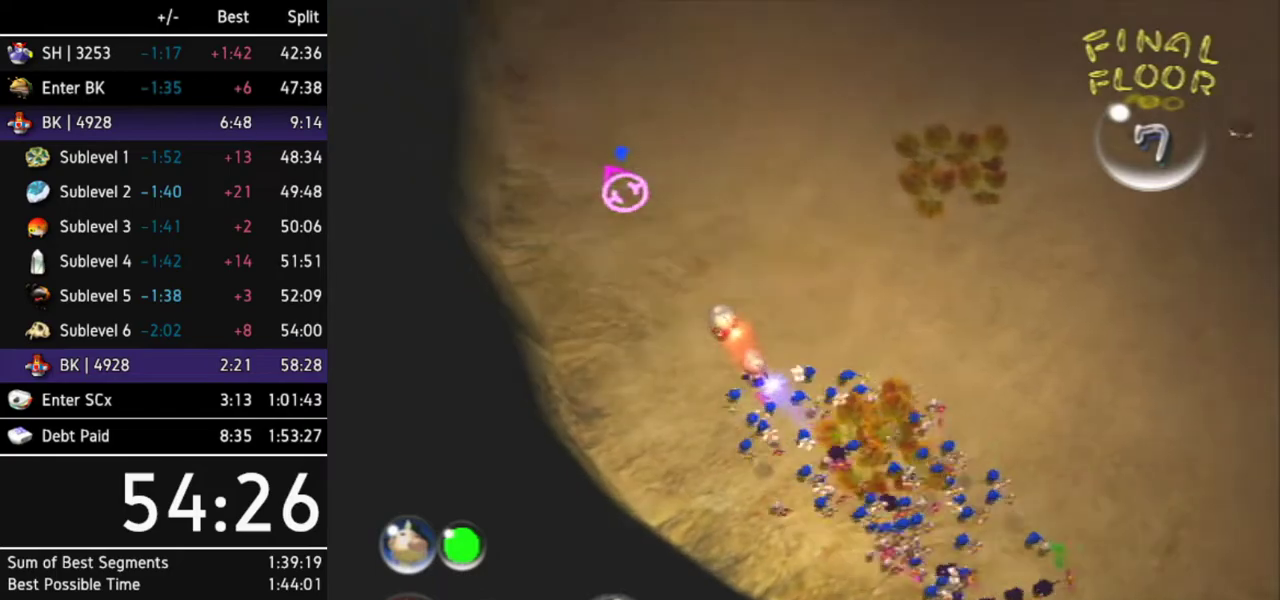
{"buttons": [], "left_stick": "up", "right_stick": "center"}
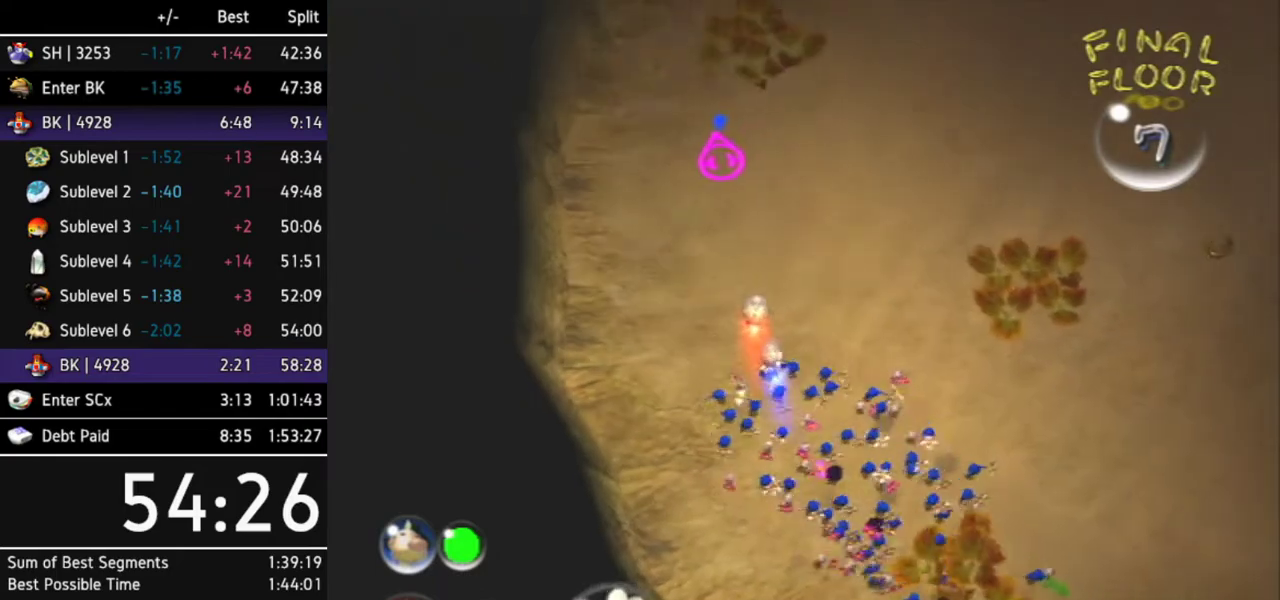
{"buttons": [], "left_stick": "up", "right_stick": "center"}
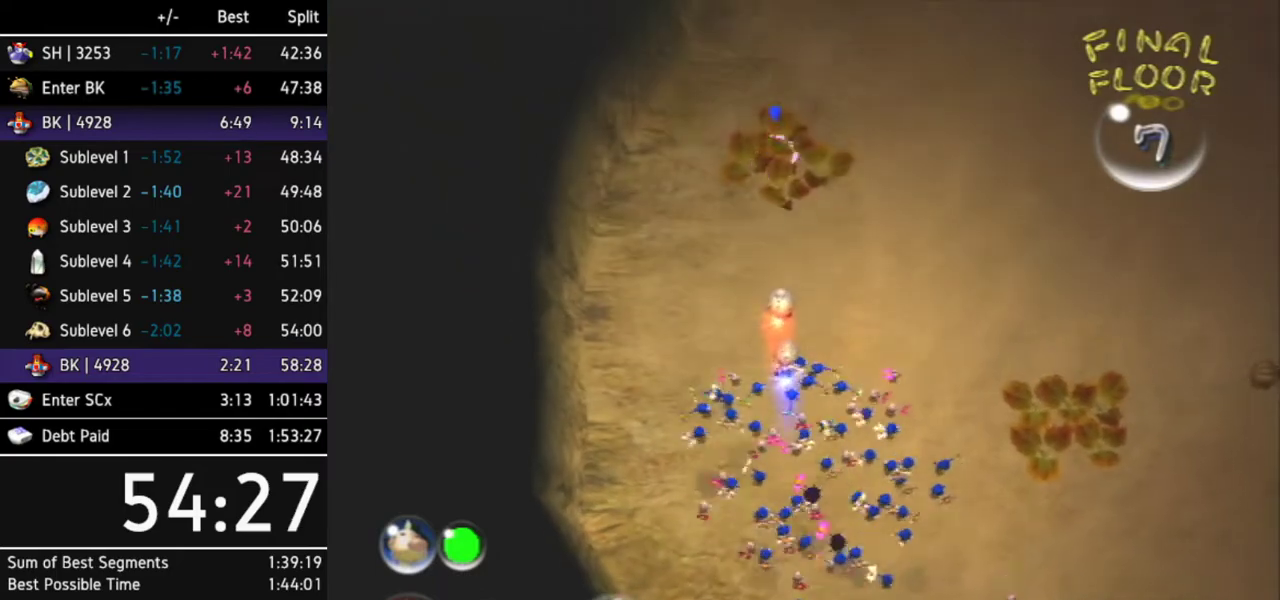
{"buttons": [], "left_stick": "up-right", "right_stick": "center", "events": [[67, "left_stick", "up-right"]]}
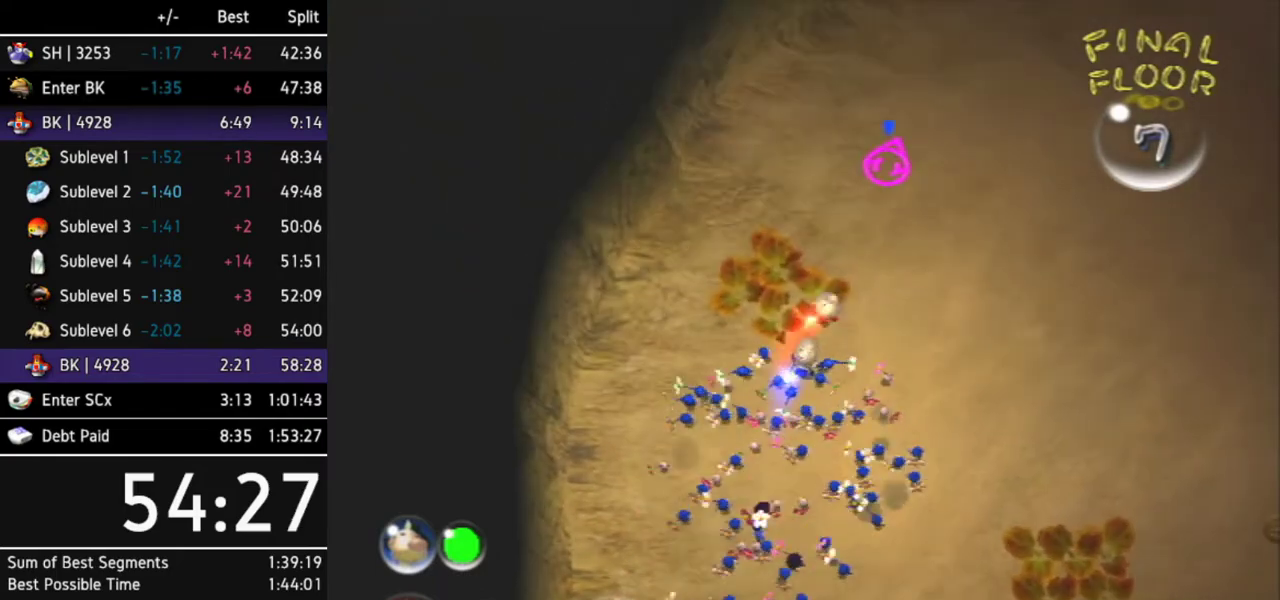
{"buttons": [], "left_stick": "up-right", "right_stick": "center"}
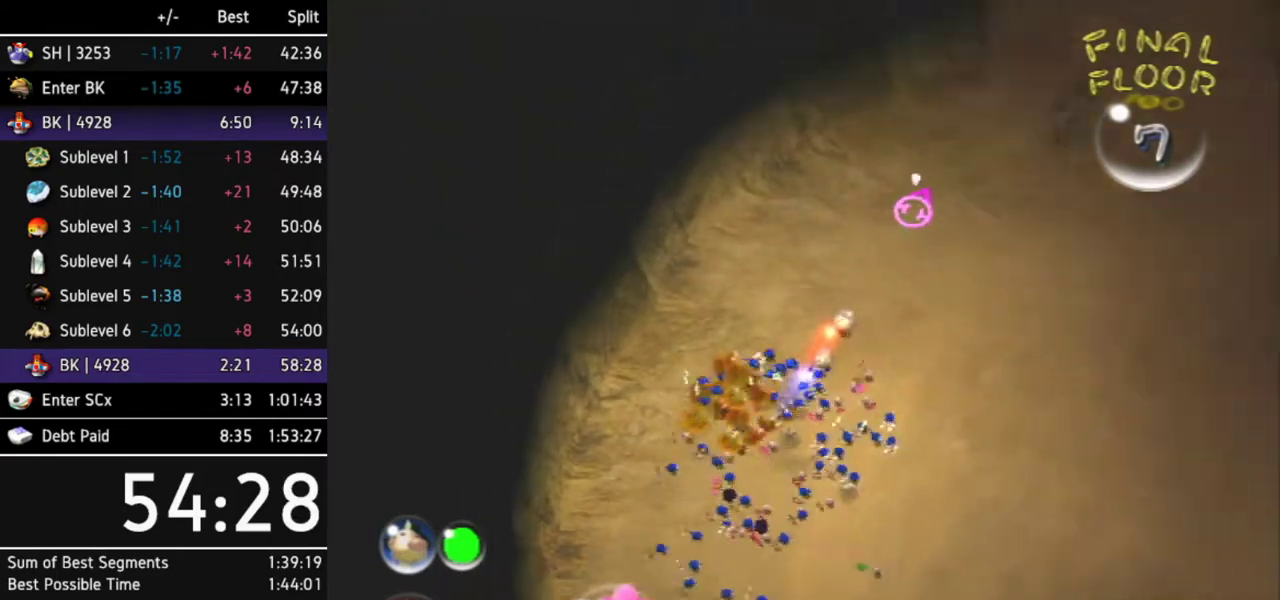
{"buttons": [], "left_stick": "up-right", "right_stick": "center"}
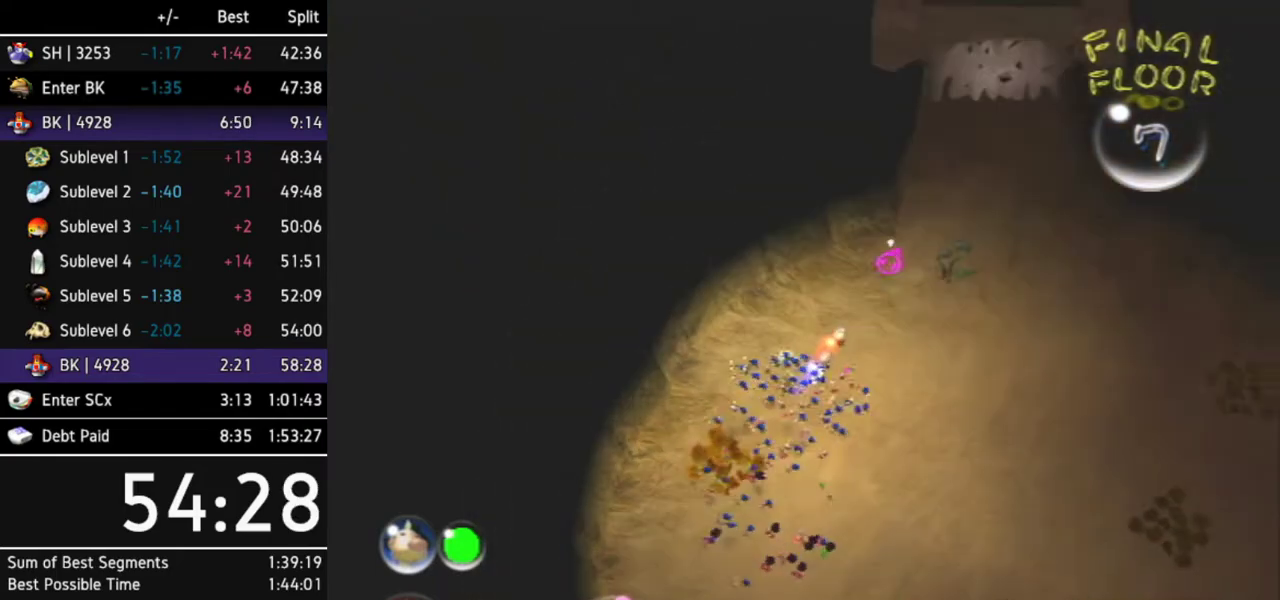
{"buttons": [], "left_stick": "up-right", "right_stick": "center"}
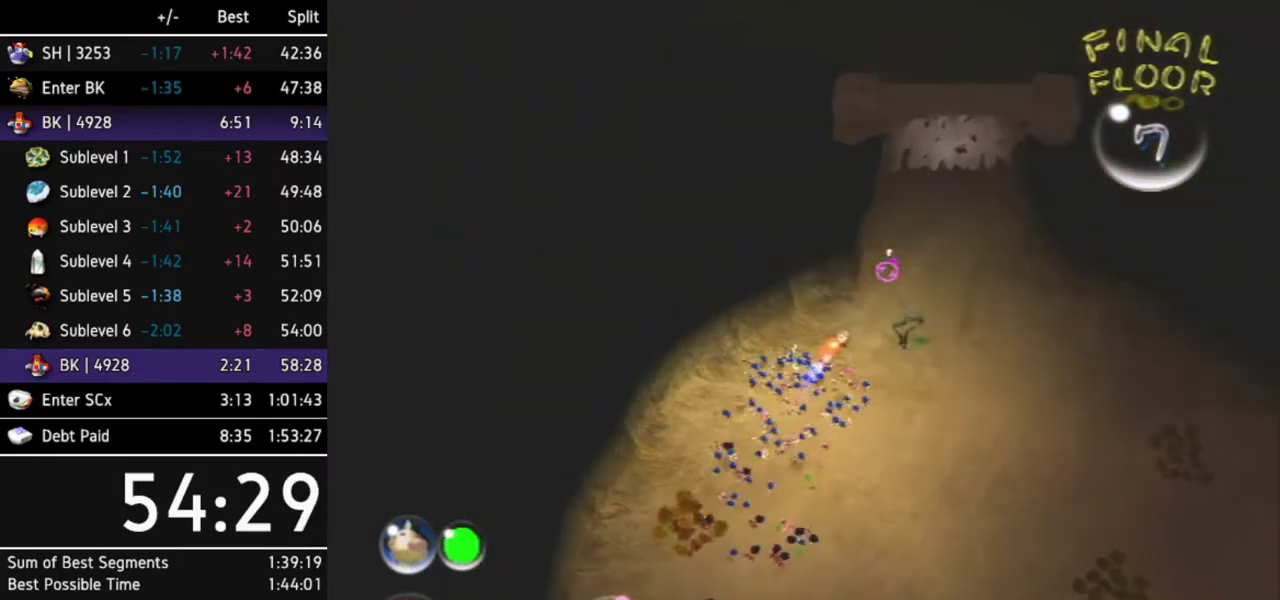
{"buttons": [], "left_stick": "up-right", "right_stick": "center"}
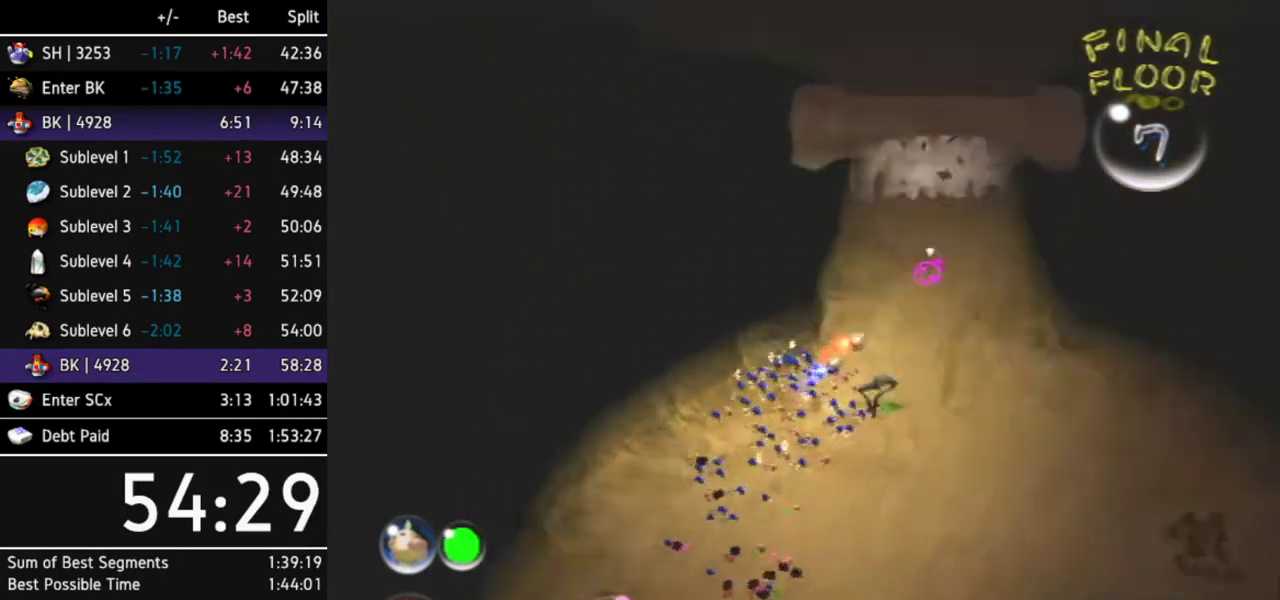
{"buttons": [], "left_stick": "up-right", "right_stick": "up-right"}